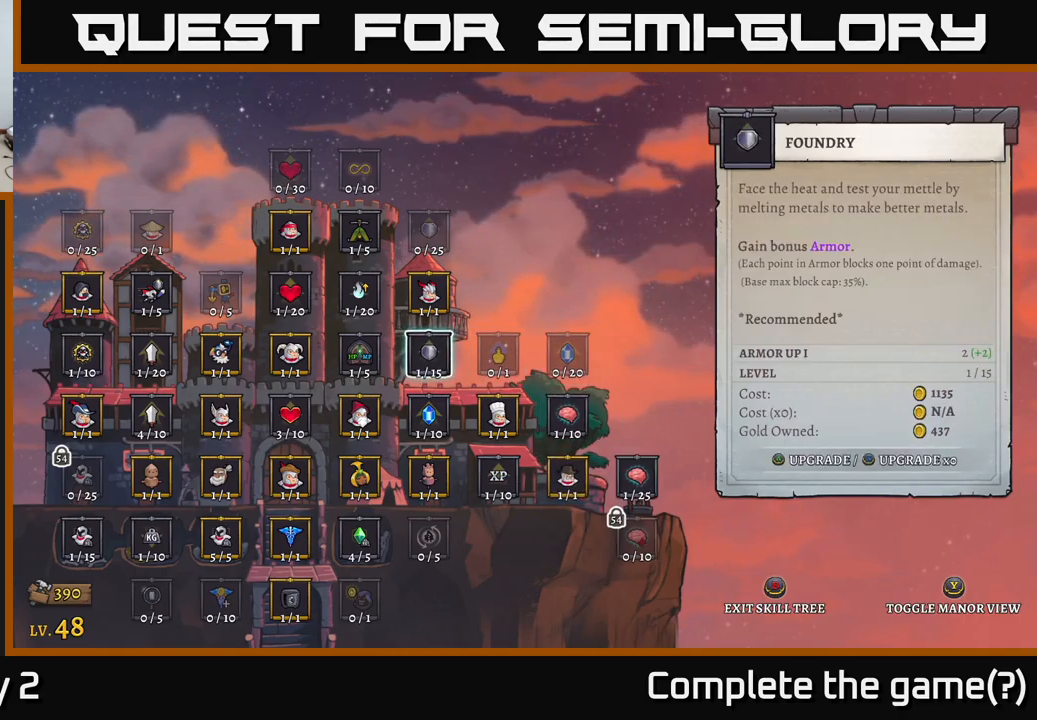
Gameplay with a controller (Xbox layout); each line is a JSON object with the inputs held at the frame after it. "events" lists button and stick changes between this image and that frame as [ms after this image, input, new state], when the widget could be followed in between.
{"buttons": ["B"], "left_stick": "center", "right_stick": "center", "events": [[483, "B", "down"]]}
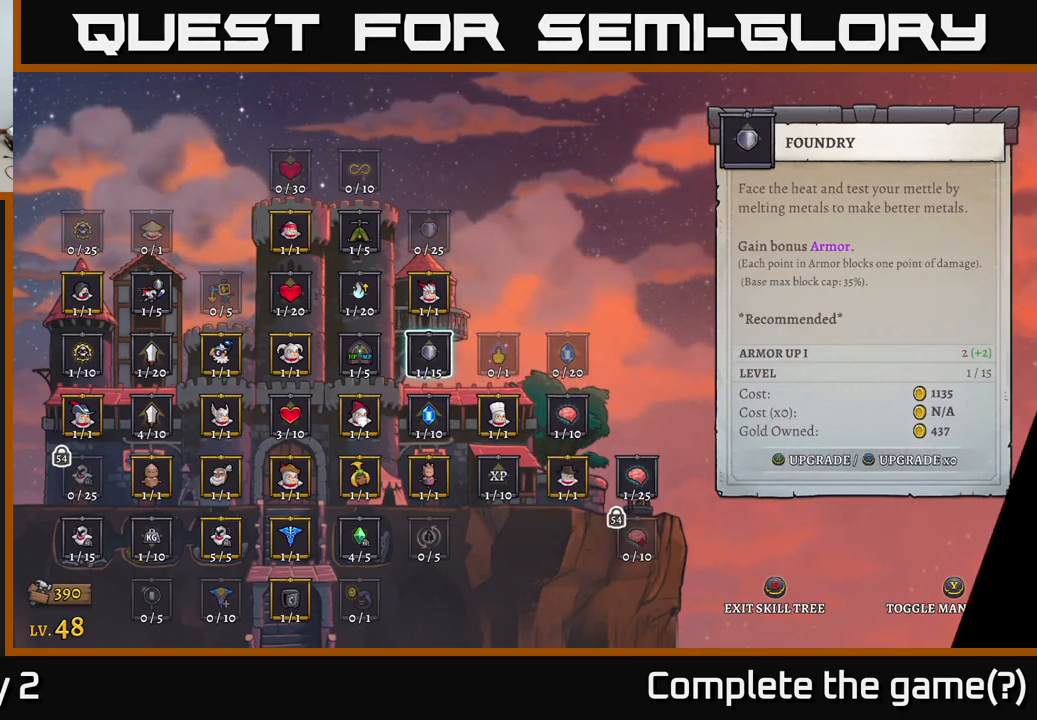
{"buttons": [], "left_stick": "right", "right_stick": "center", "events": [[67, "B", "up"], [333, "left_stick", "right"]]}
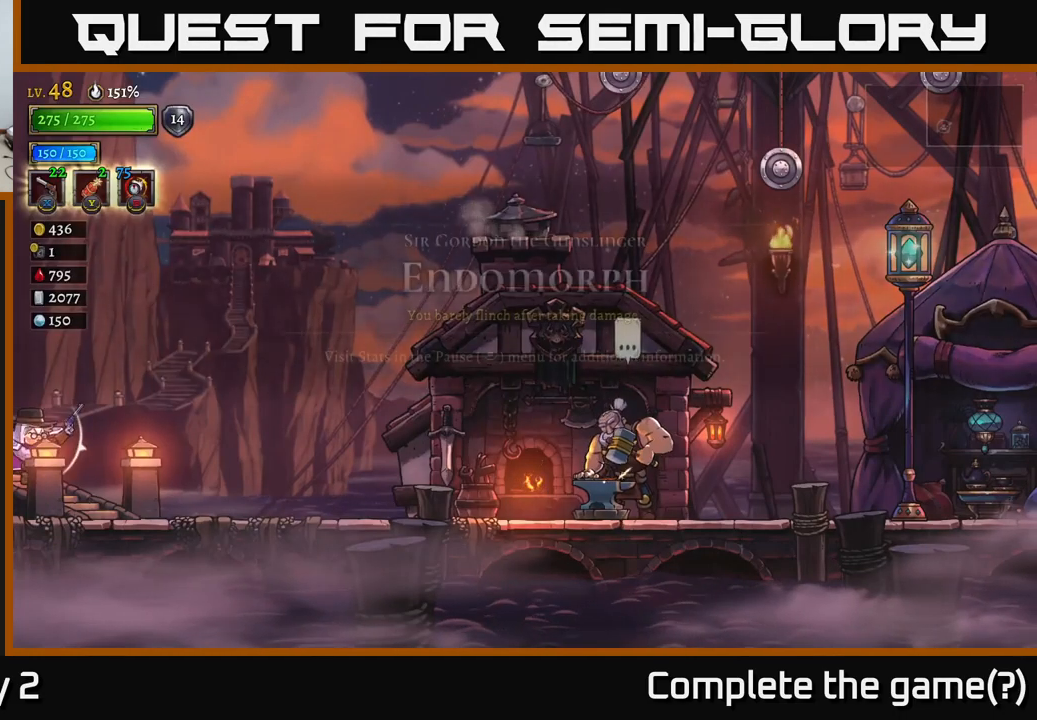
{"buttons": [], "left_stick": "right", "right_stick": "center", "events": []}
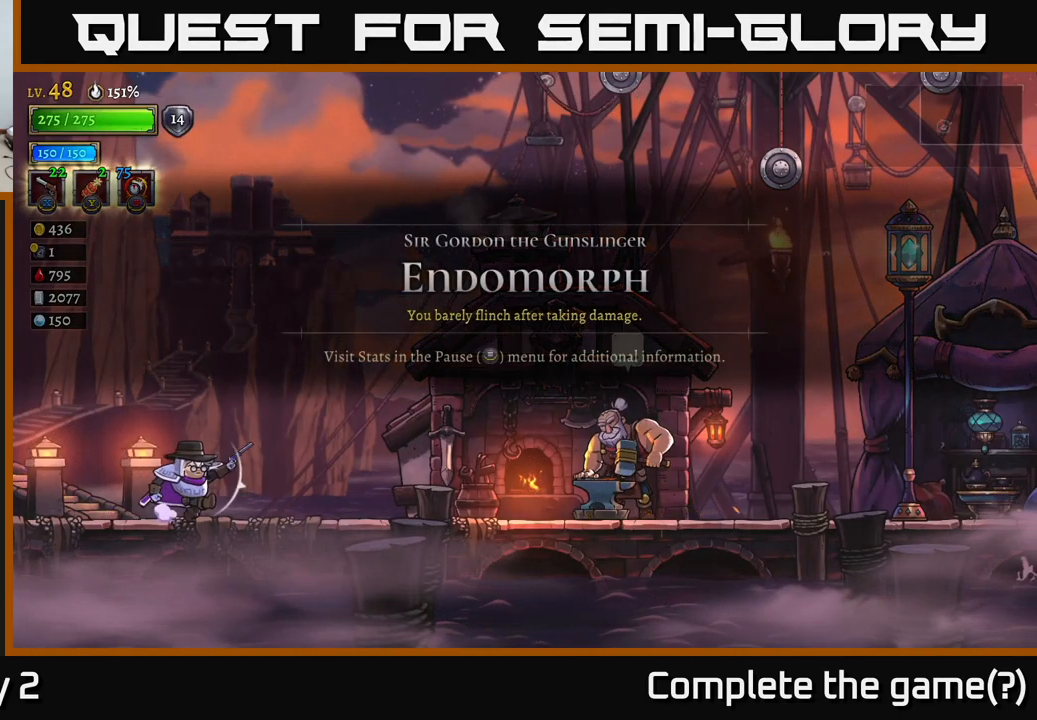
{"buttons": [], "left_stick": "right", "right_stick": "center", "events": [[283, "R2", "down"], [416, "R2", "up"]]}
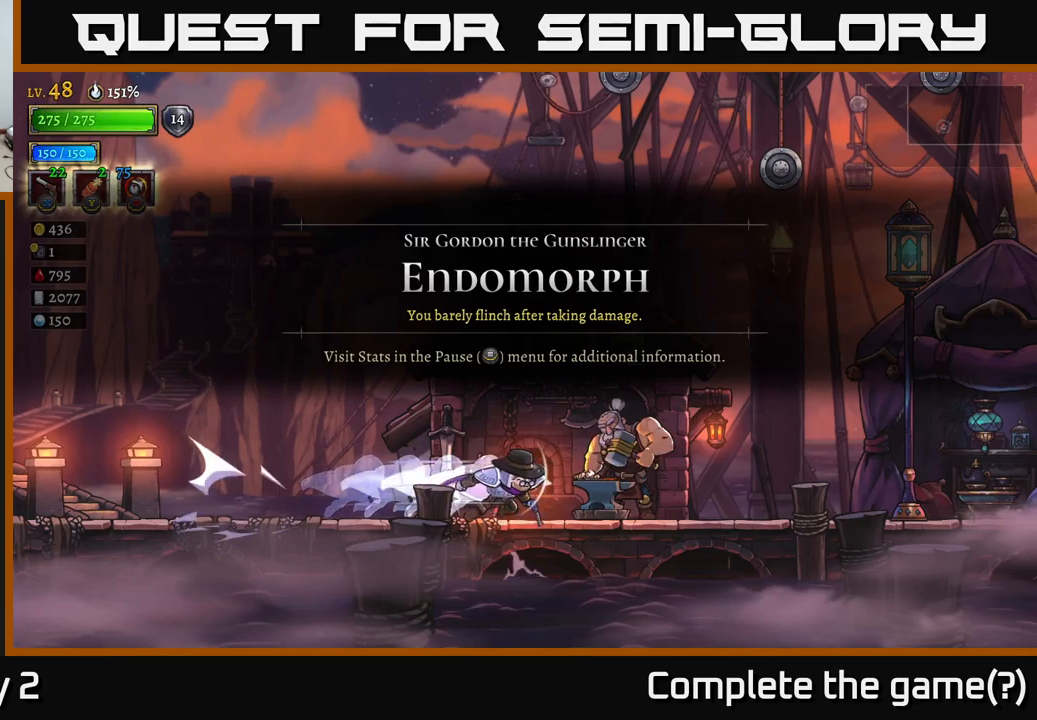
{"buttons": [], "left_stick": "center", "right_stick": "center", "events": [[184, "left_stick", "center"], [317, "R1", "down"], [417, "R1", "up"]]}
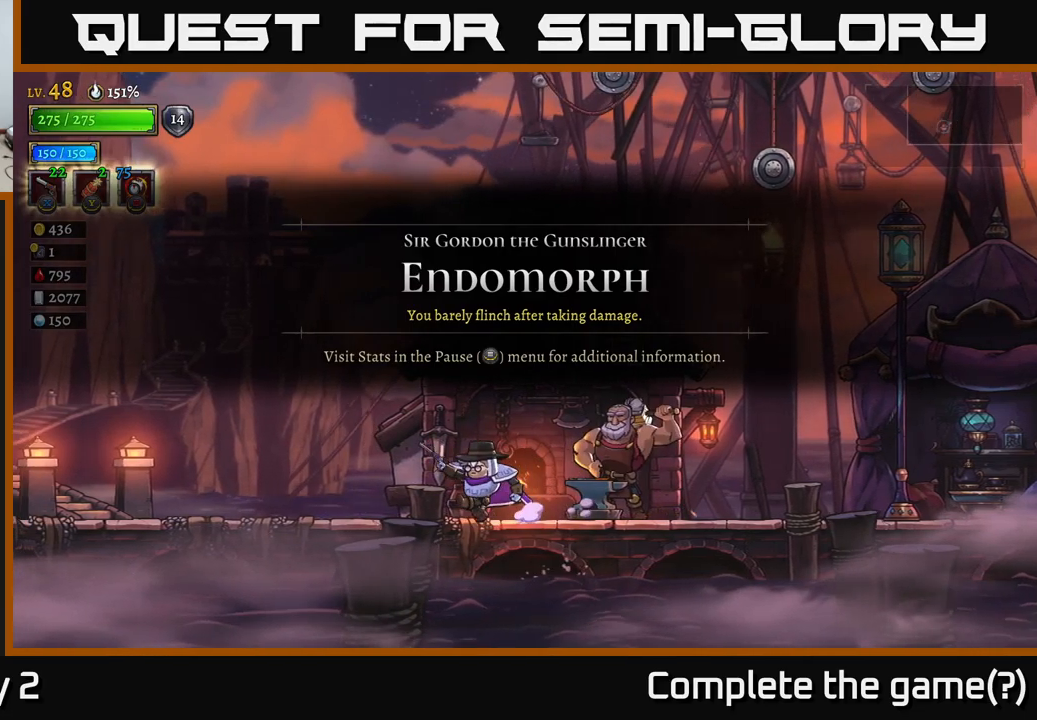
{"buttons": [], "left_stick": "center", "right_stick": "center", "events": []}
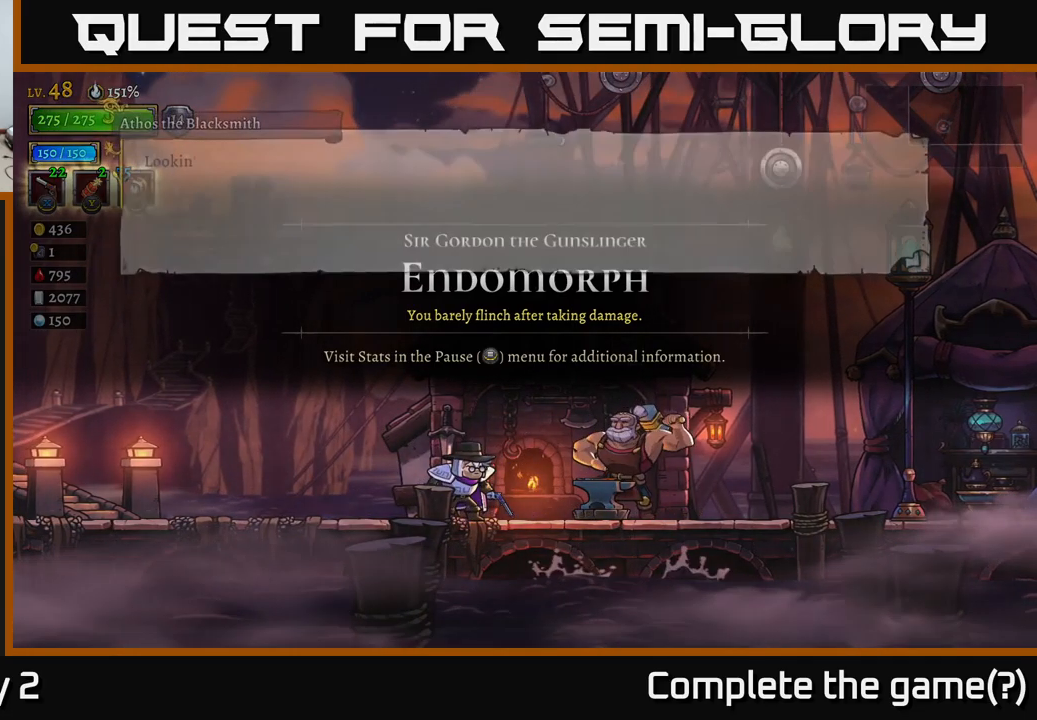
{"buttons": [], "left_stick": "center", "right_stick": "center", "events": []}
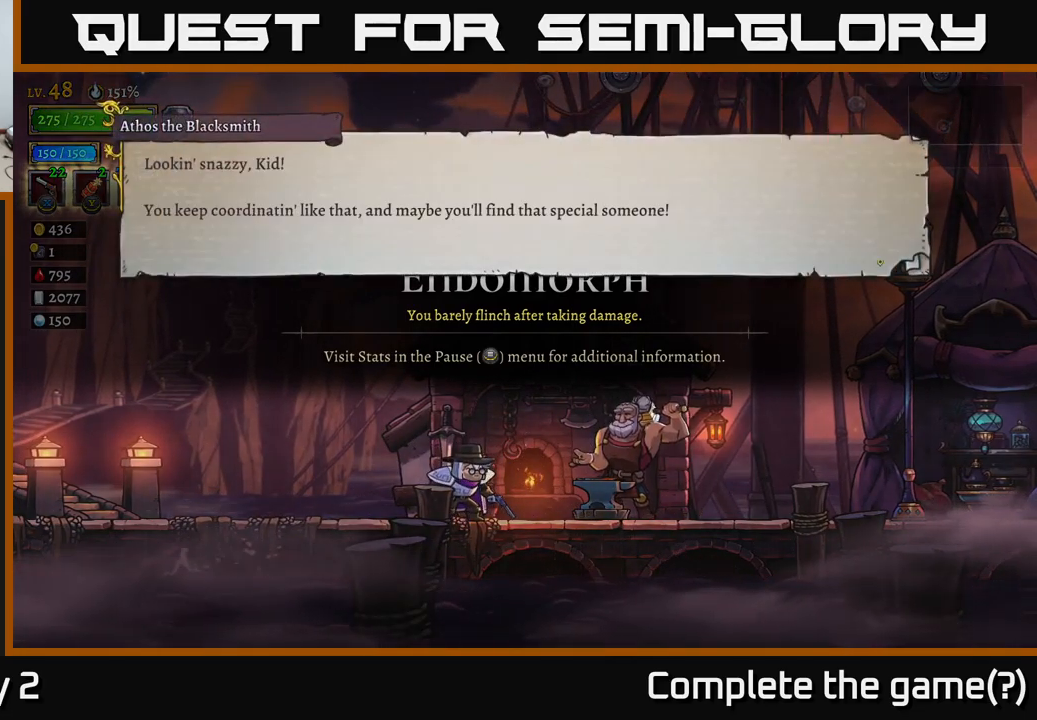
{"buttons": [], "left_stick": "center", "right_stick": "center", "events": [[67, "A", "down"], [200, "A", "up"]]}
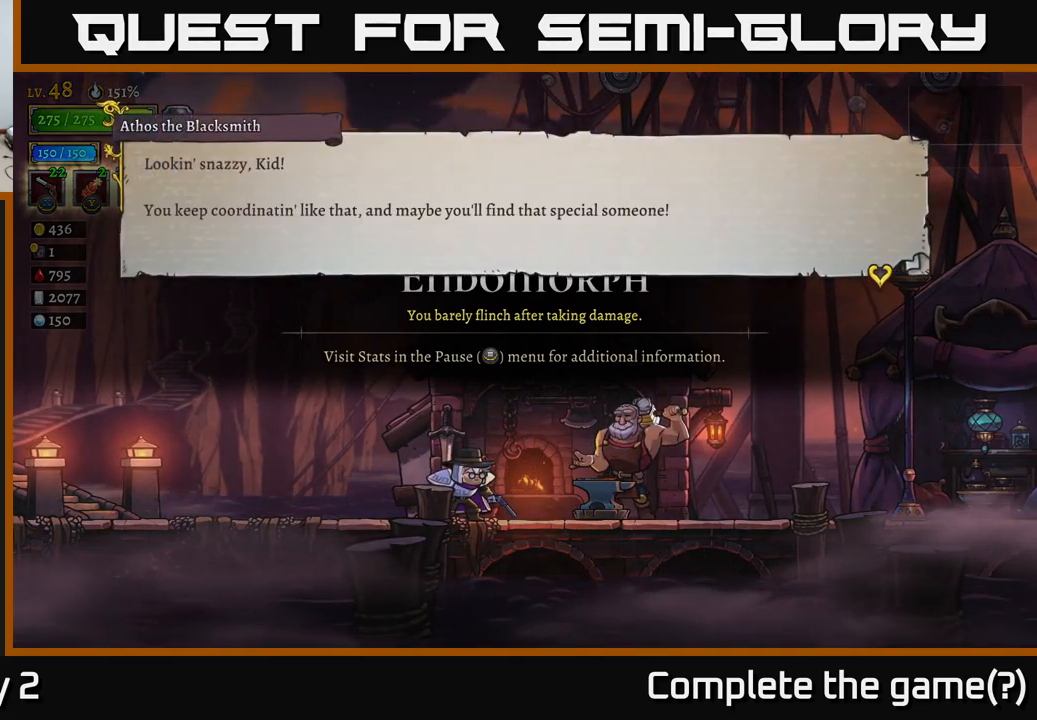
{"buttons": [], "left_stick": "center", "right_stick": "center", "events": []}
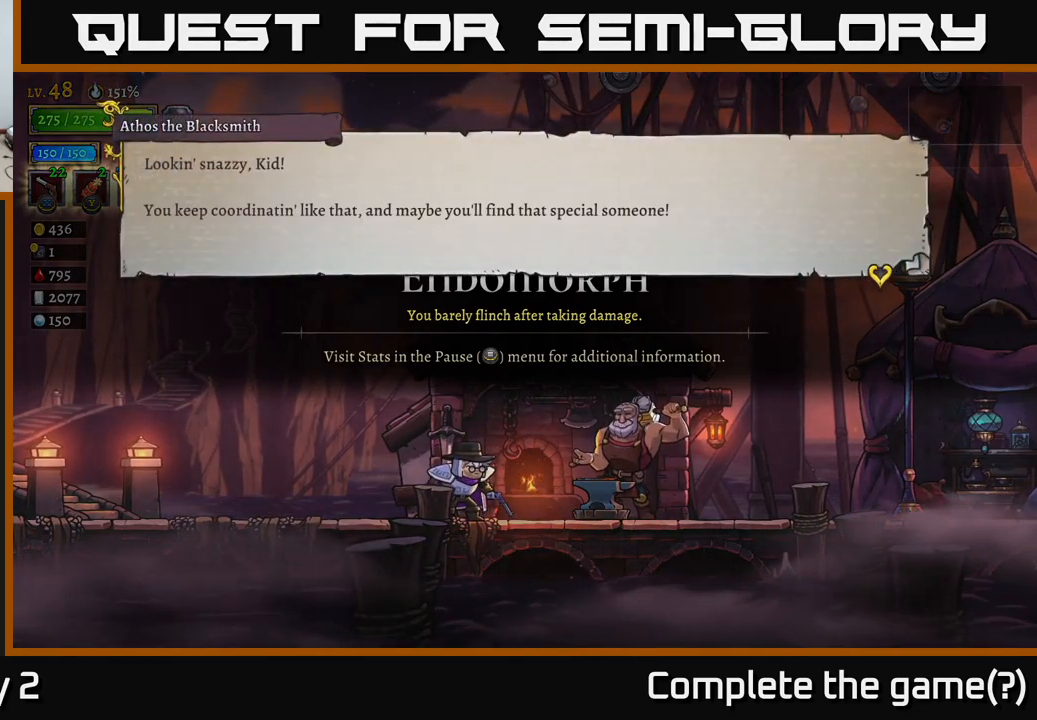
{"buttons": [], "left_stick": "center", "right_stick": "center", "events": []}
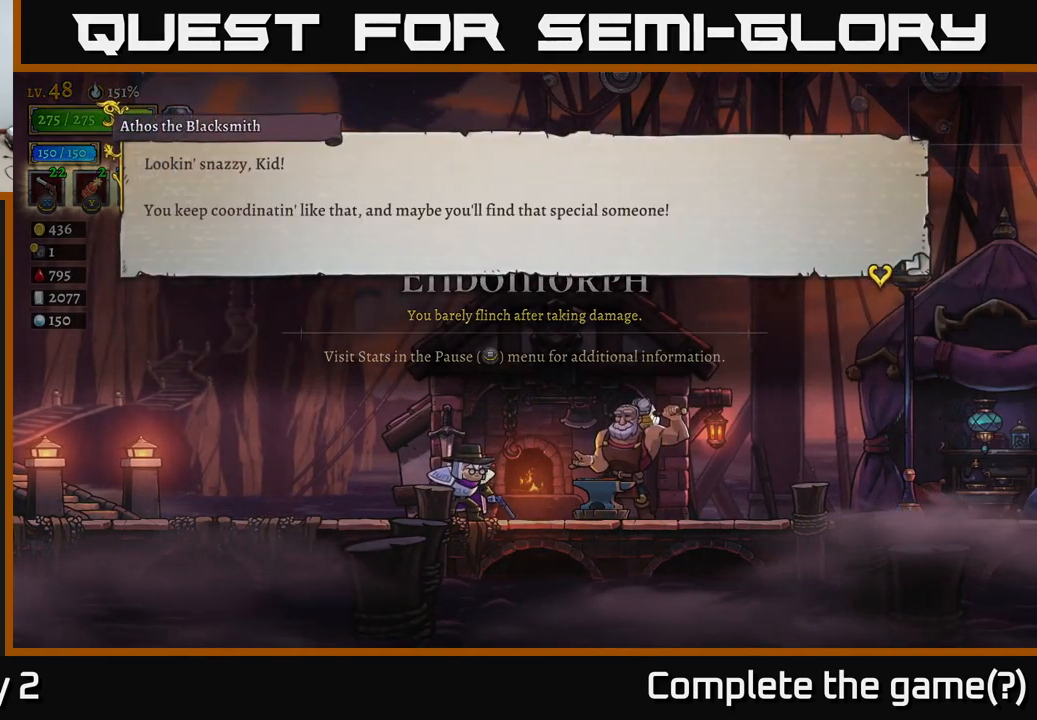
{"buttons": ["A"], "left_stick": "center", "right_stick": "center", "events": [[500, "A", "down"]]}
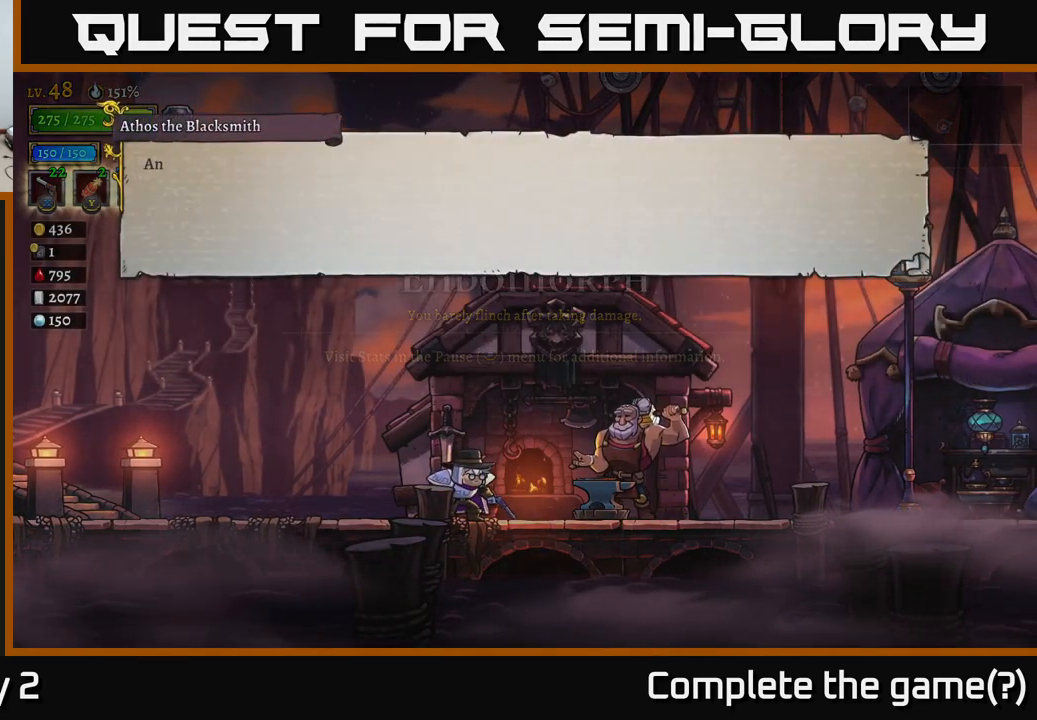
{"buttons": ["A"], "left_stick": "center", "right_stick": "center", "events": [[150, "A", "up"], [500, "A", "down"]]}
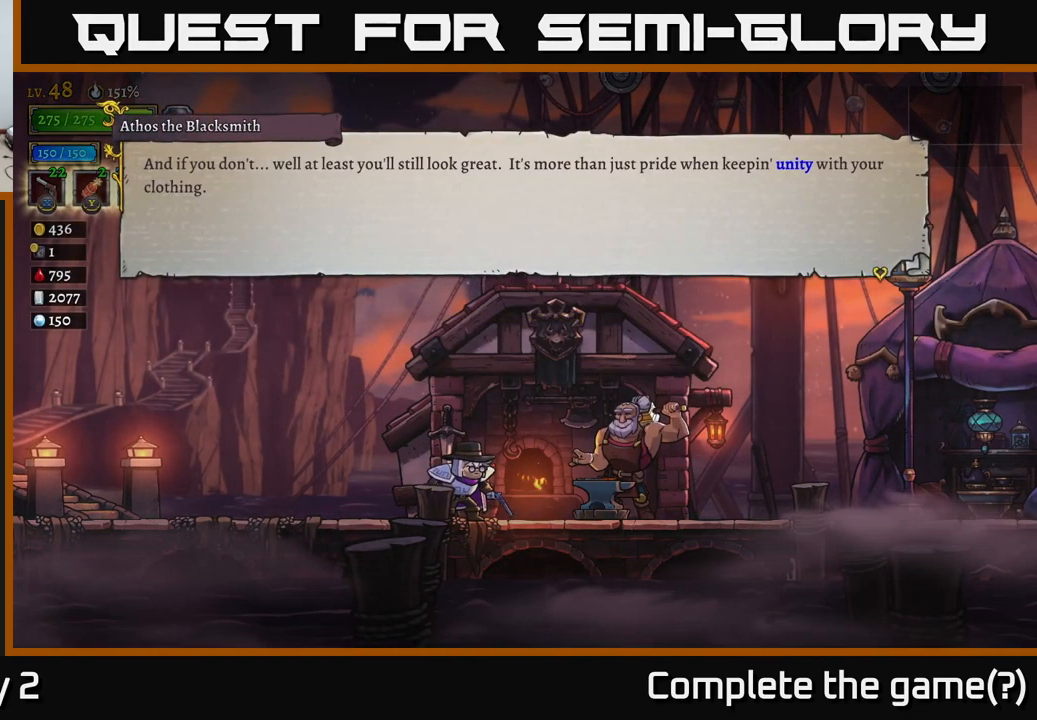
{"buttons": [], "left_stick": "center", "right_stick": "center", "events": [[167, "A", "up"]]}
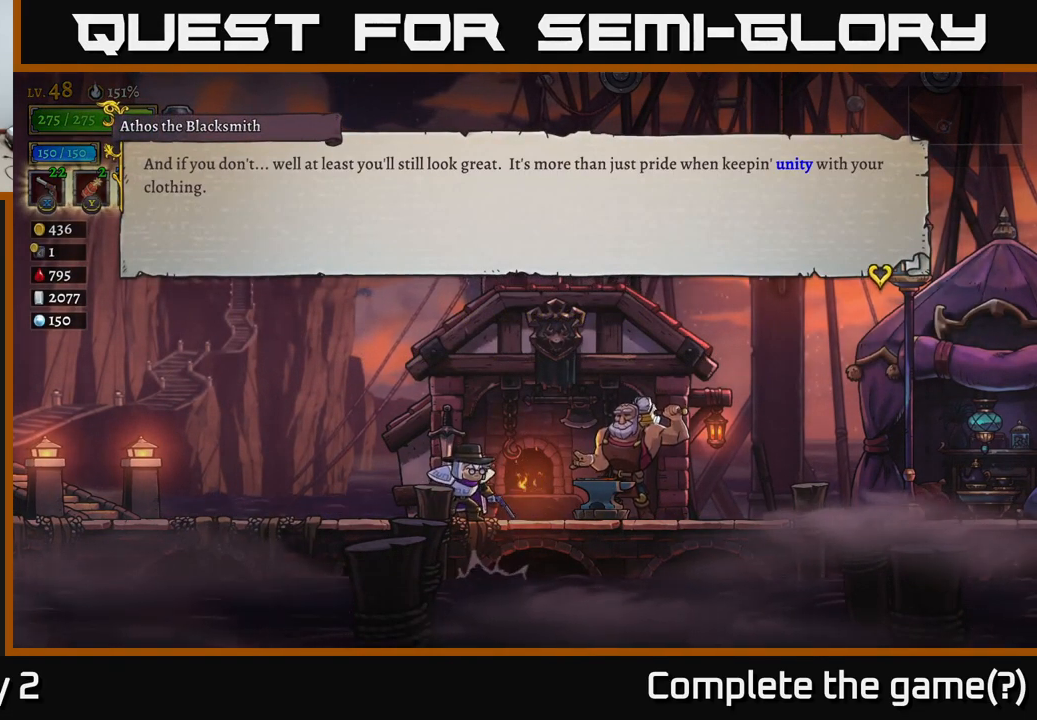
{"buttons": [], "left_stick": "center", "right_stick": "center", "events": []}
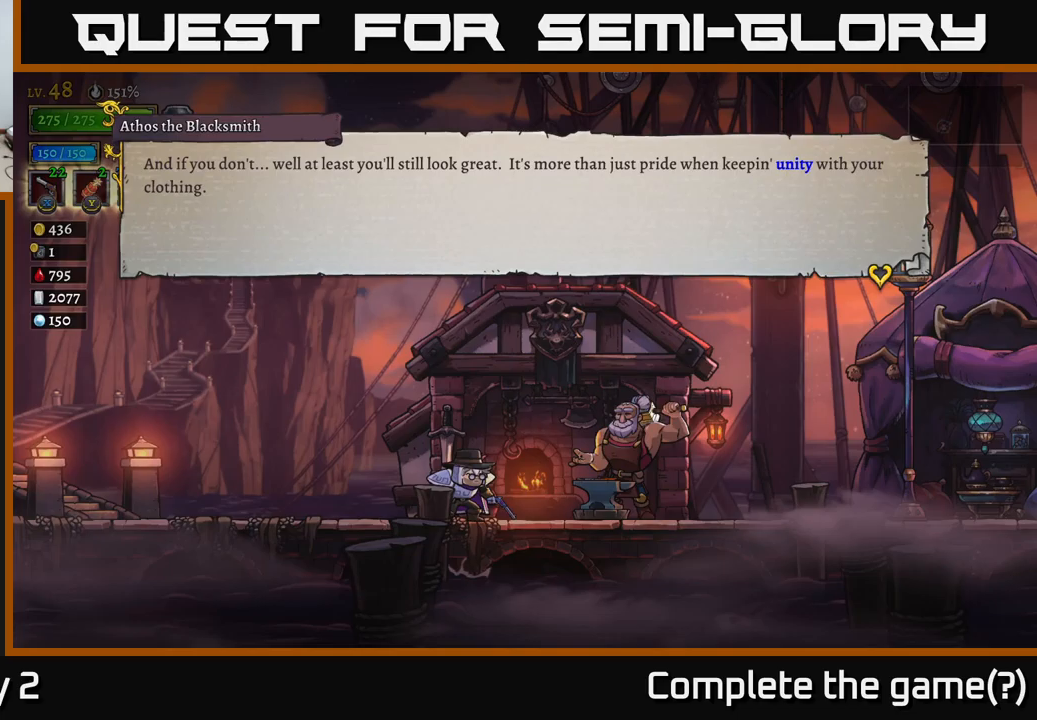
{"buttons": [], "left_stick": "center", "right_stick": "center", "events": []}
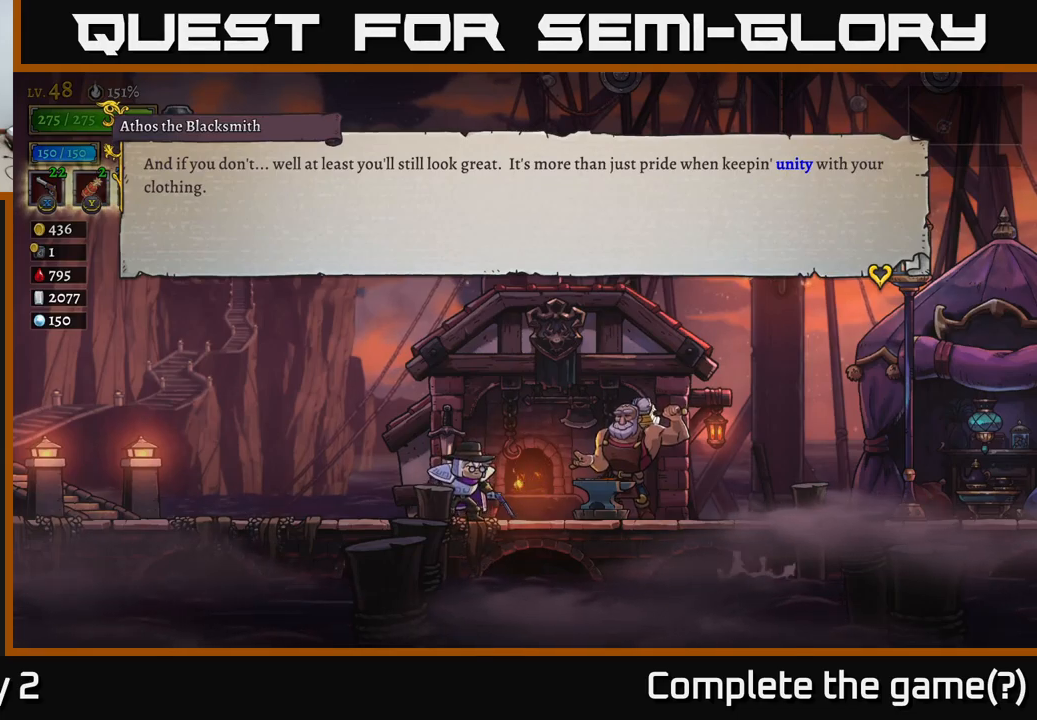
{"buttons": ["A"], "left_stick": "center", "right_stick": "center", "events": [[500, "A", "down"]]}
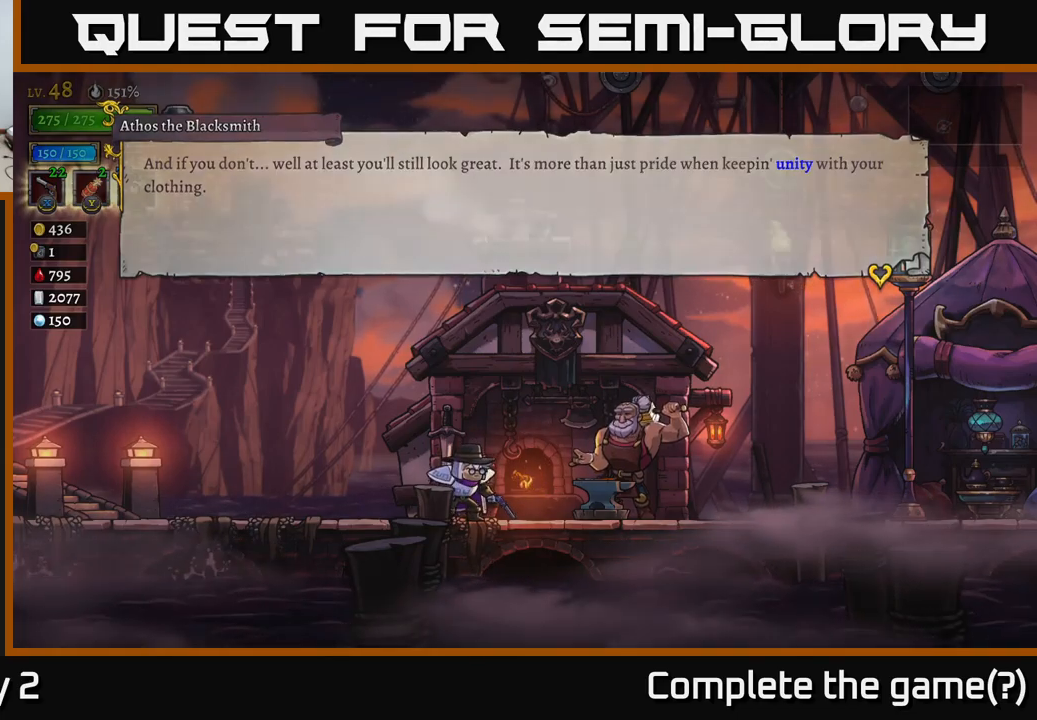
{"buttons": [], "left_stick": "center", "right_stick": "center", "events": [[116, "A", "up"]]}
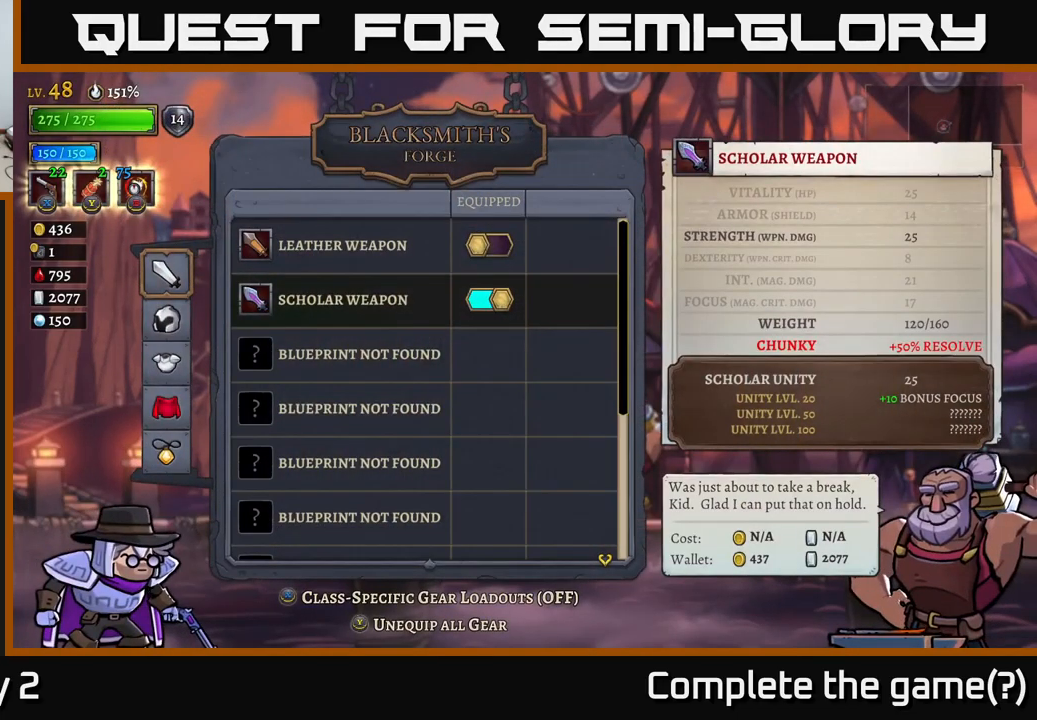
{"buttons": [], "left_stick": "center", "right_stick": "center", "events": []}
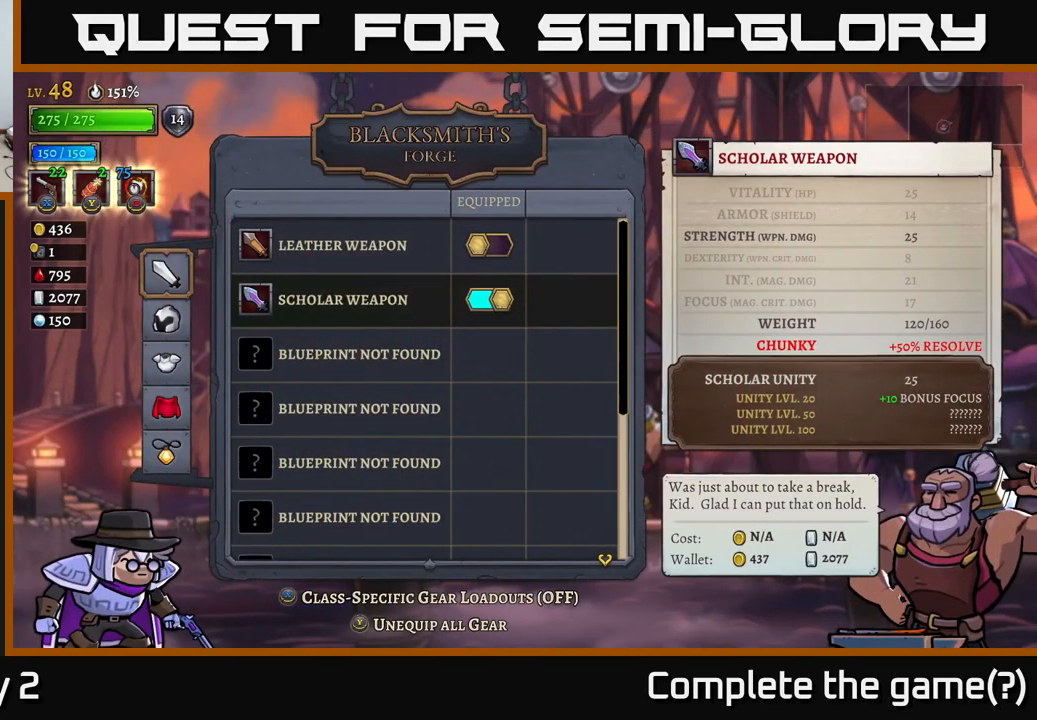
{"buttons": ["B"], "left_stick": "center", "right_stick": "center", "events": [[450, "B", "down"]]}
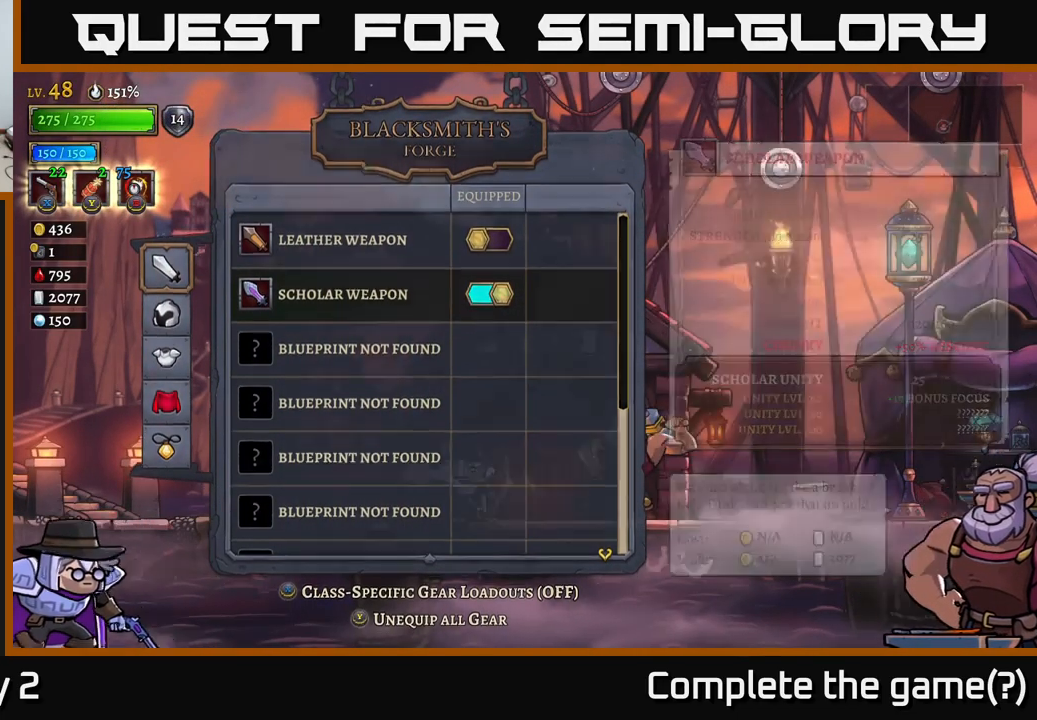
{"buttons": [], "left_stick": "right", "right_stick": "center", "events": [[100, "B", "up"], [266, "left_stick", "right"]]}
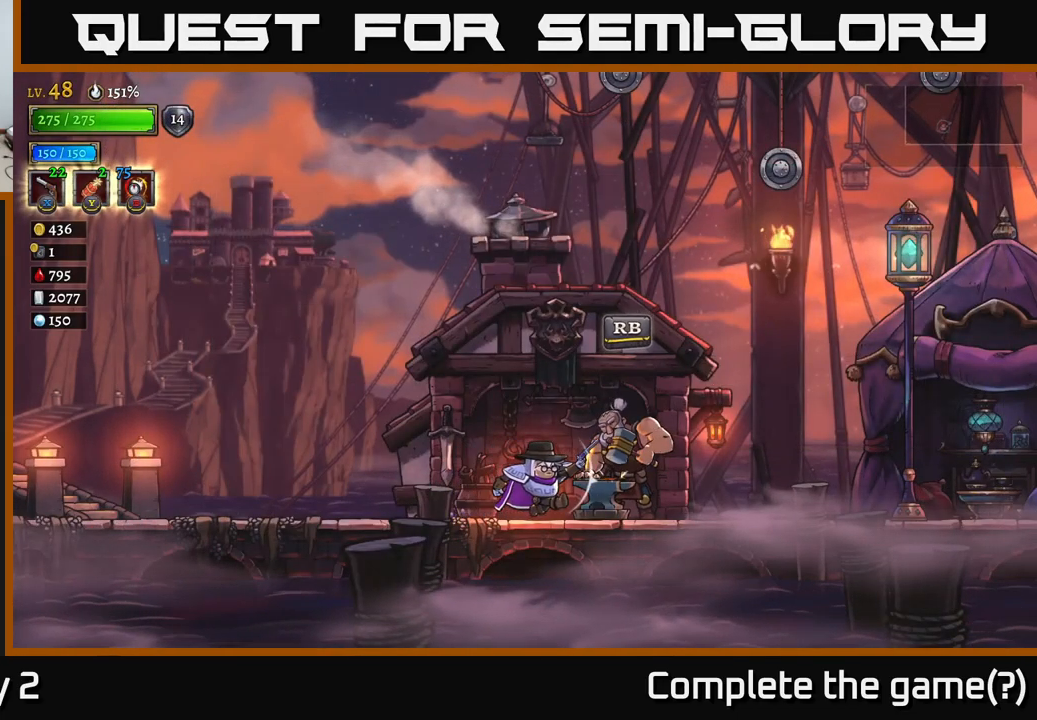
{"buttons": ["R2"], "left_stick": "right", "right_stick": "center", "events": [[66, "R2", "down"], [300, "R2", "up"], [450, "R2", "down"]]}
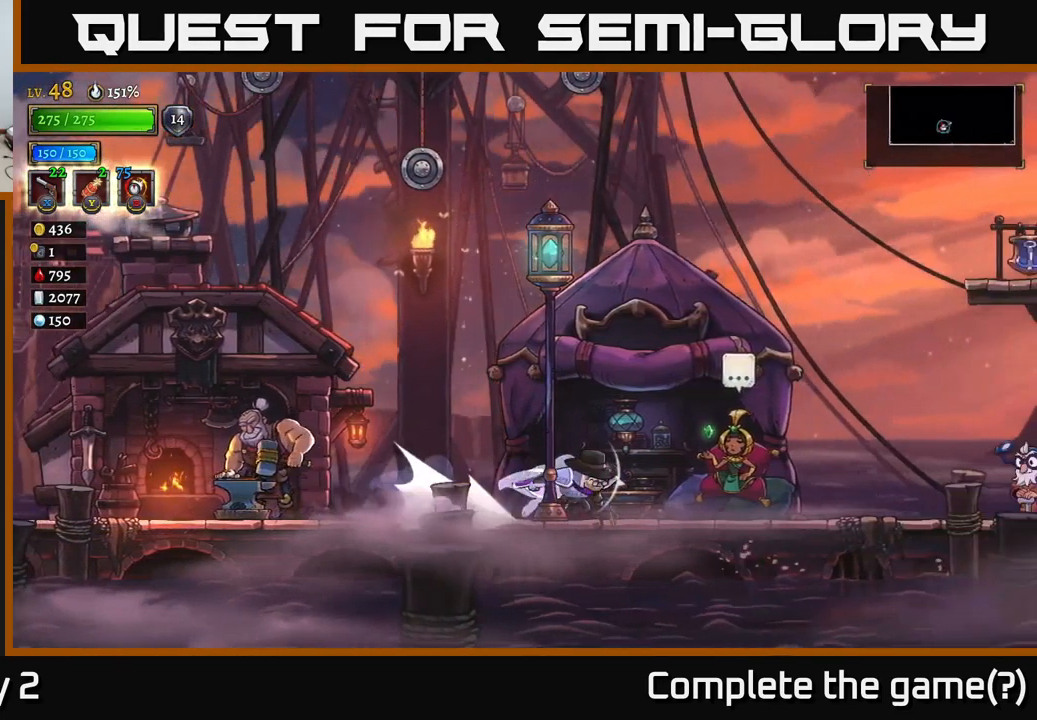
{"buttons": [], "left_stick": "right", "right_stick": "center", "events": [[150, "R2", "up"], [300, "R2", "down"], [466, "R2", "up"]]}
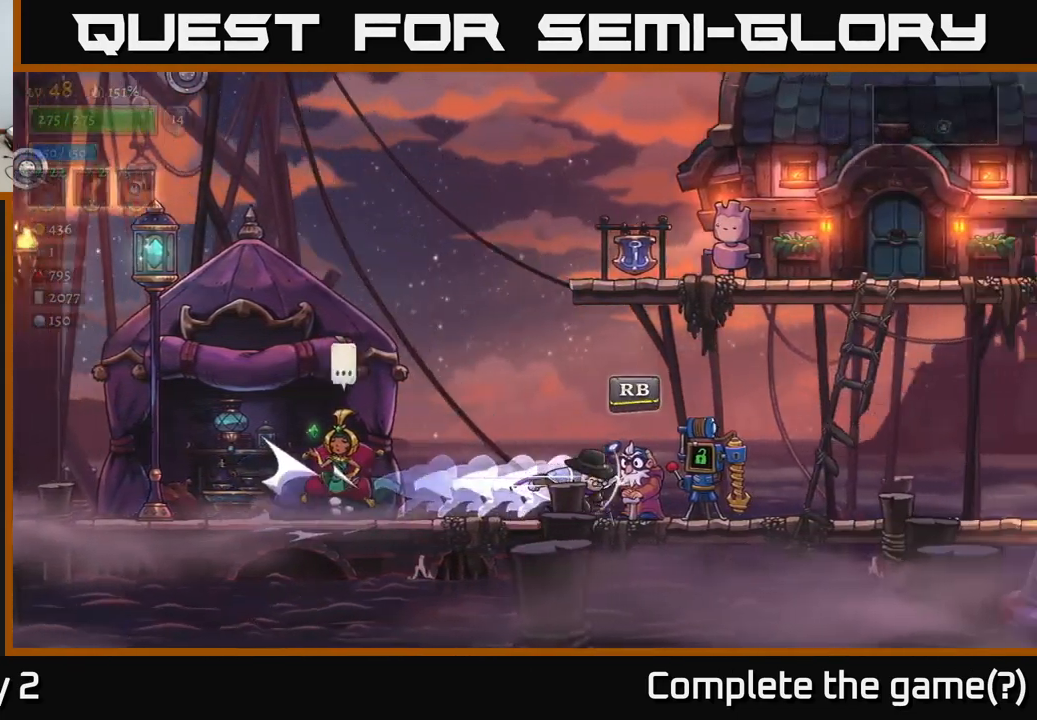
{"buttons": [], "left_stick": "right", "right_stick": "center", "events": []}
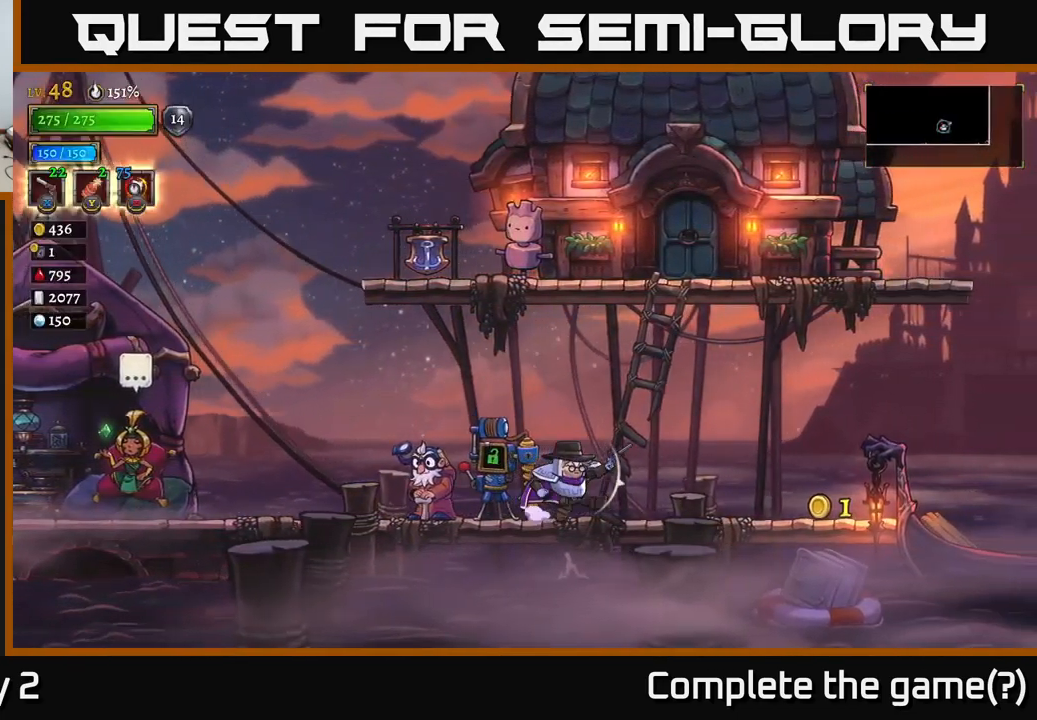
{"buttons": [], "left_stick": "right", "right_stick": "center", "events": []}
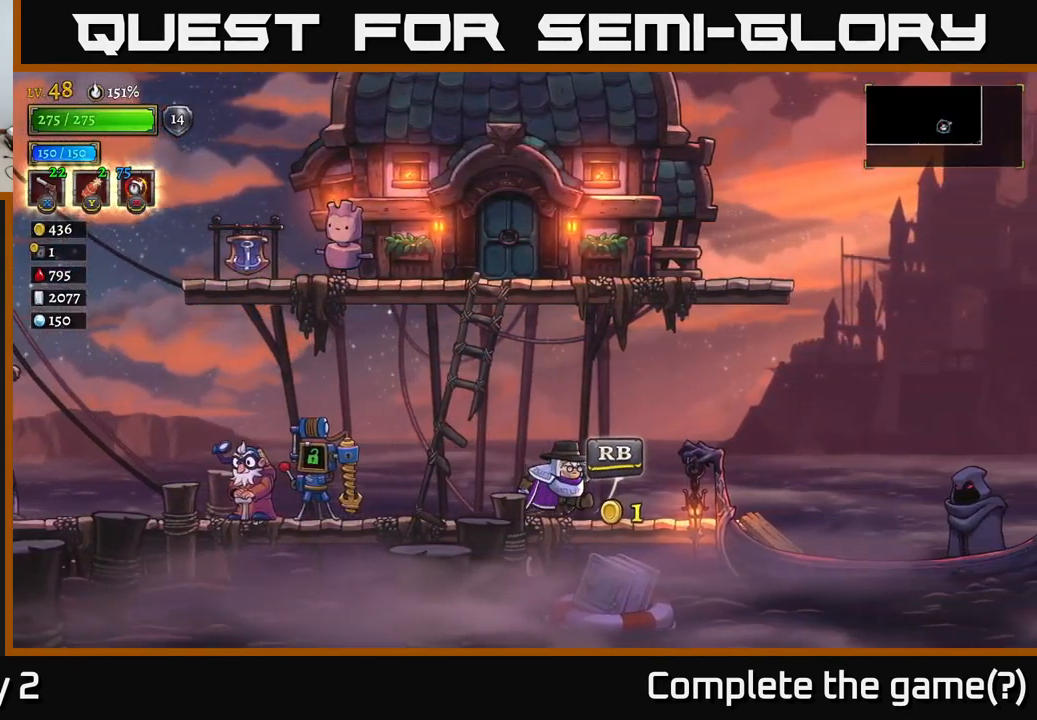
{"buttons": ["L2"], "left_stick": "left", "right_stick": "center", "events": [[50, "left_stick", "center"], [317, "left_stick", "left"], [483, "L2", "down"]]}
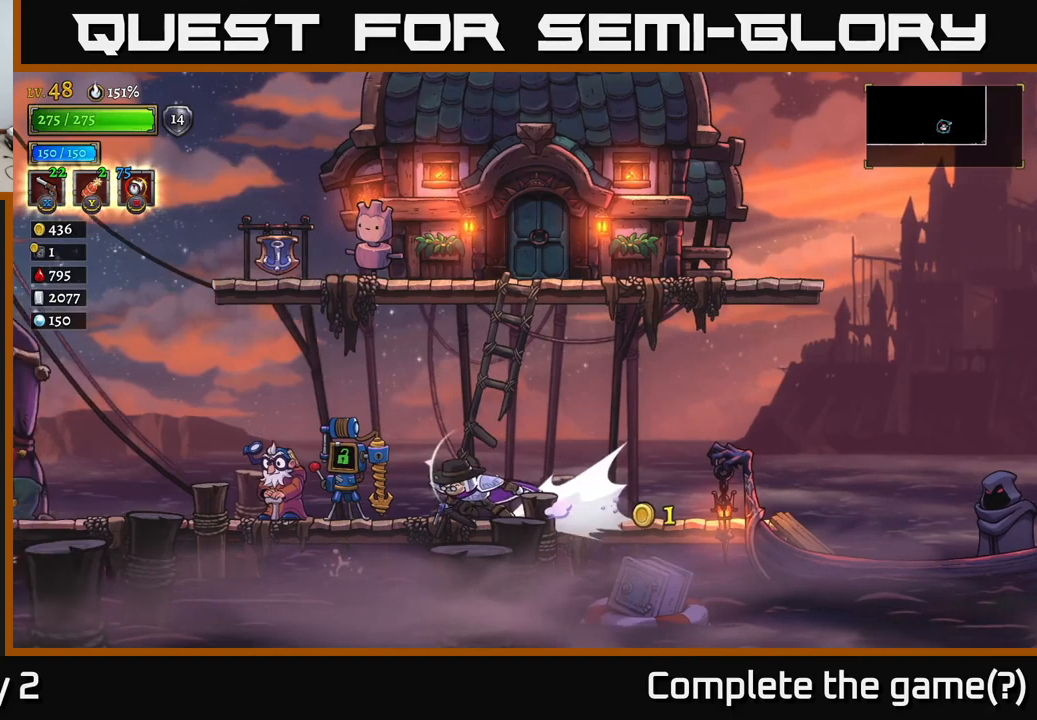
{"buttons": [], "left_stick": "left", "right_stick": "center", "events": [[167, "L2", "up"], [300, "L2", "down"], [500, "L2", "up"]]}
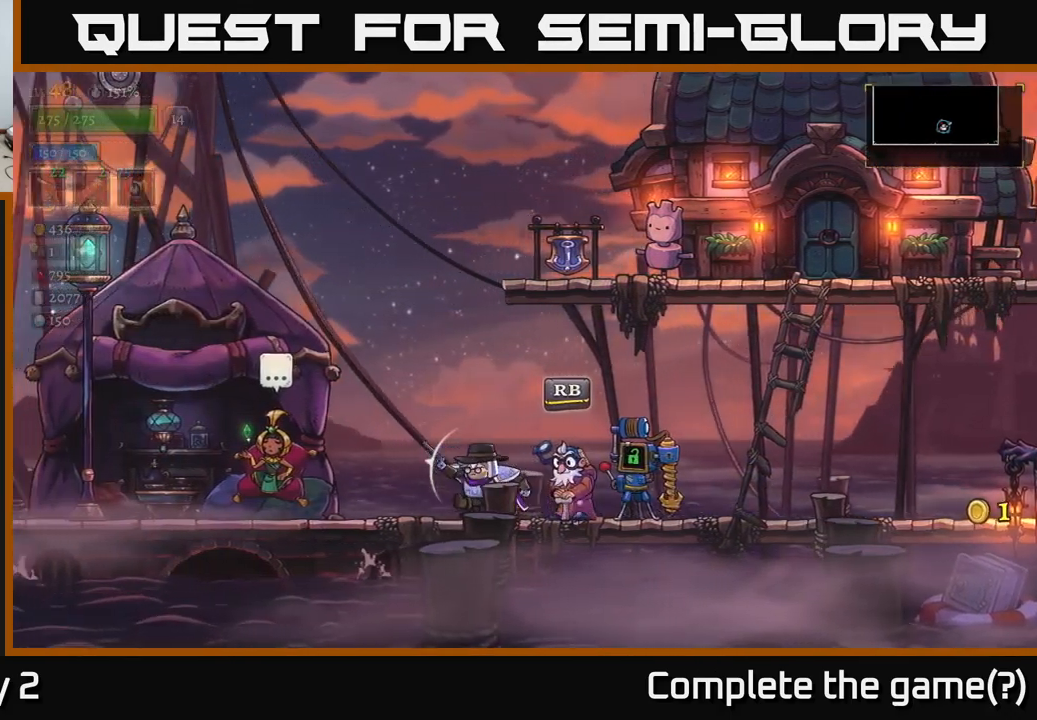
{"buttons": ["R1"], "left_stick": "left", "right_stick": "center", "events": [[467, "R1", "down"]]}
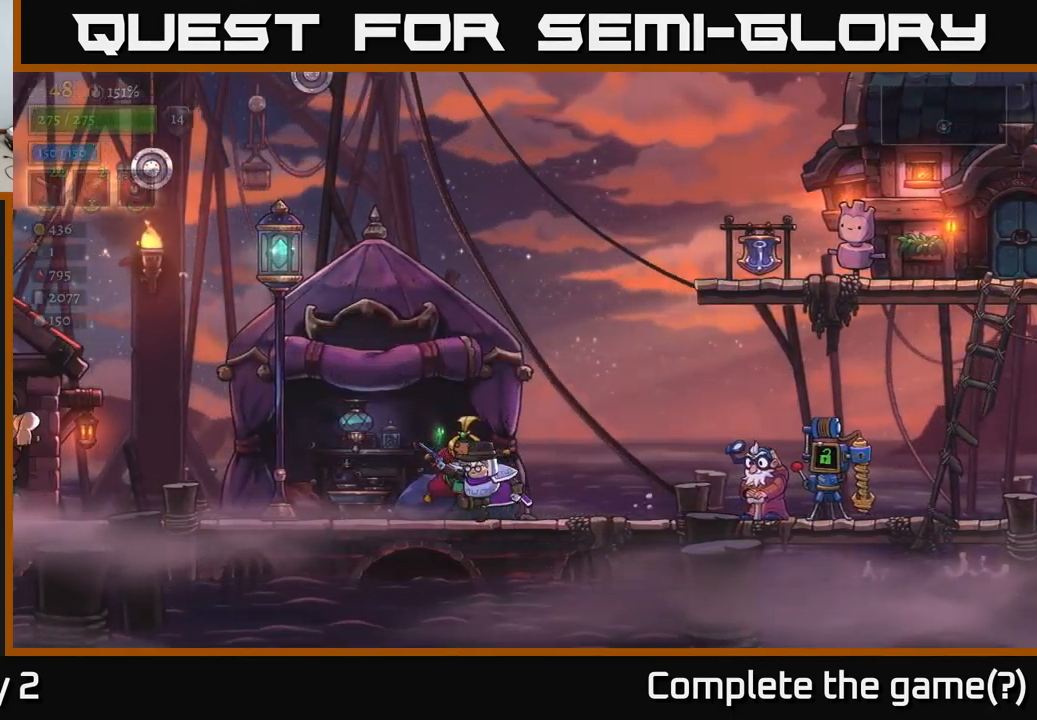
{"buttons": [], "left_stick": "center", "right_stick": "center", "events": [[17, "left_stick", "center"], [100, "R1", "up"]]}
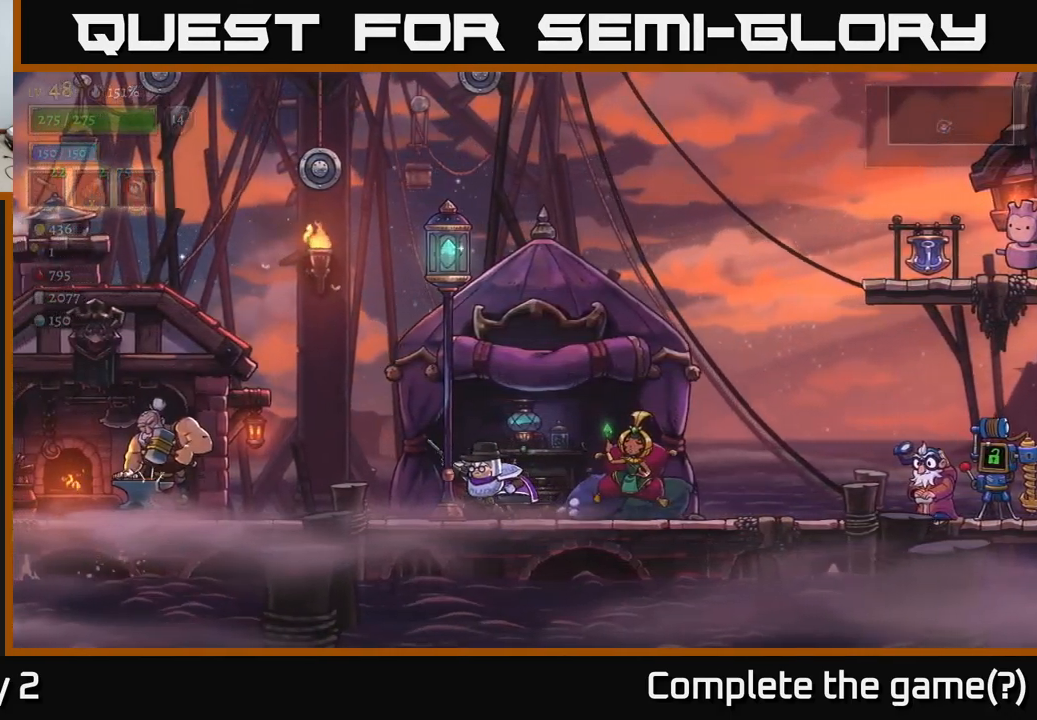
{"buttons": [], "left_stick": "center", "right_stick": "center", "events": []}
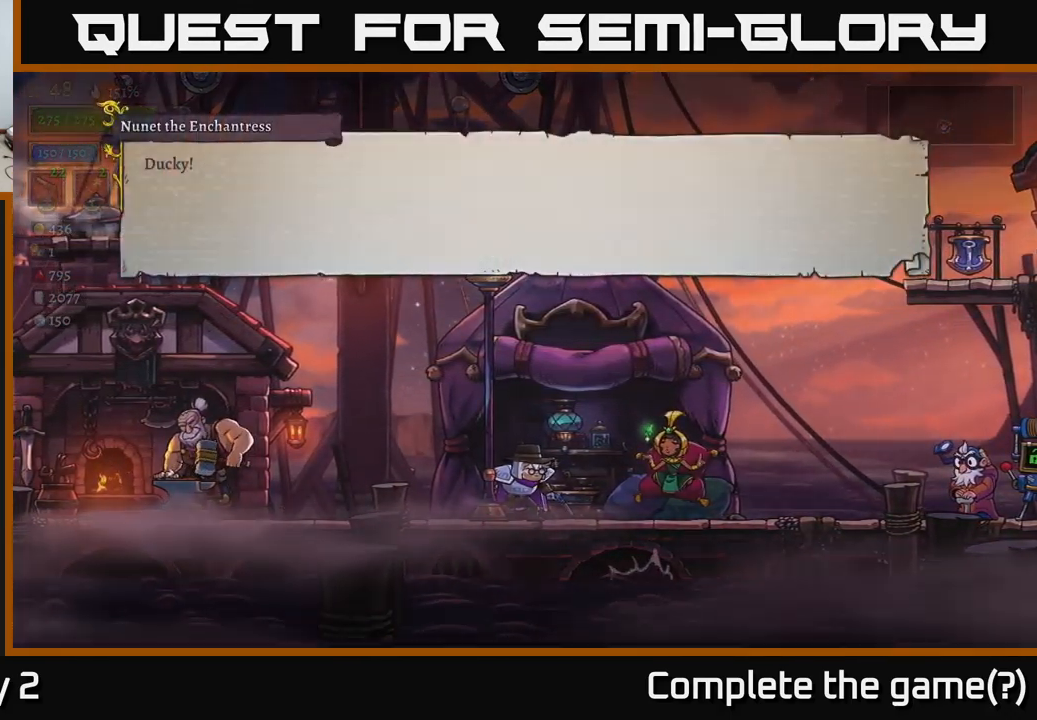
{"buttons": ["A"], "left_stick": "center", "right_stick": "center", "events": [[350, "A", "down"]]}
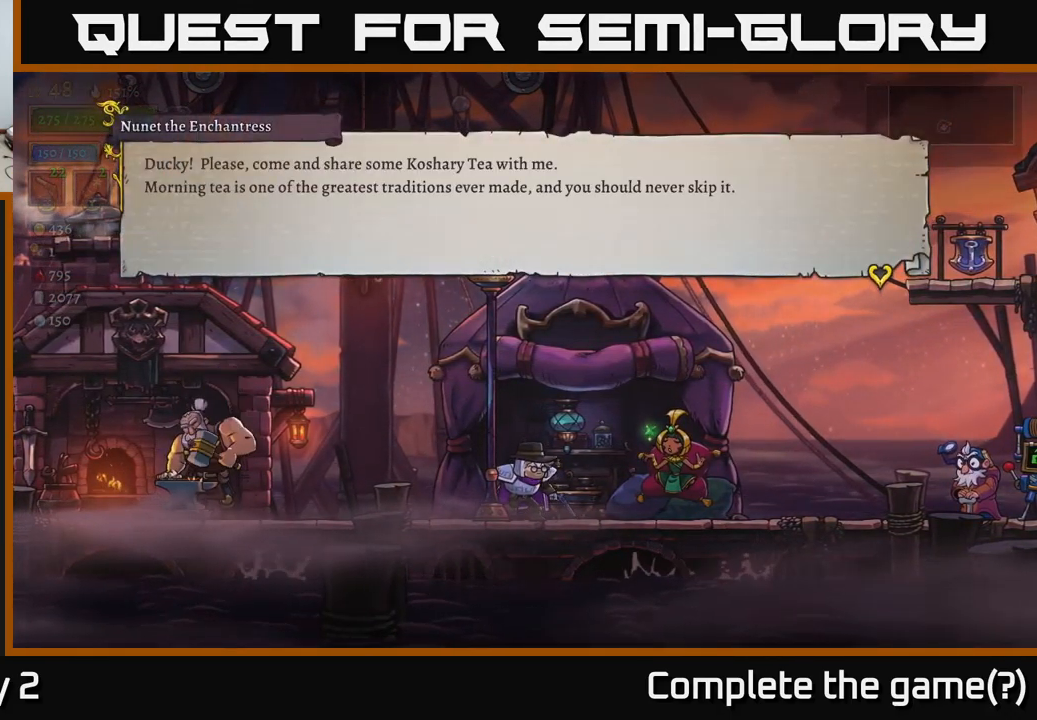
{"buttons": [], "left_stick": "center", "right_stick": "center", "events": [[17, "A", "up"]]}